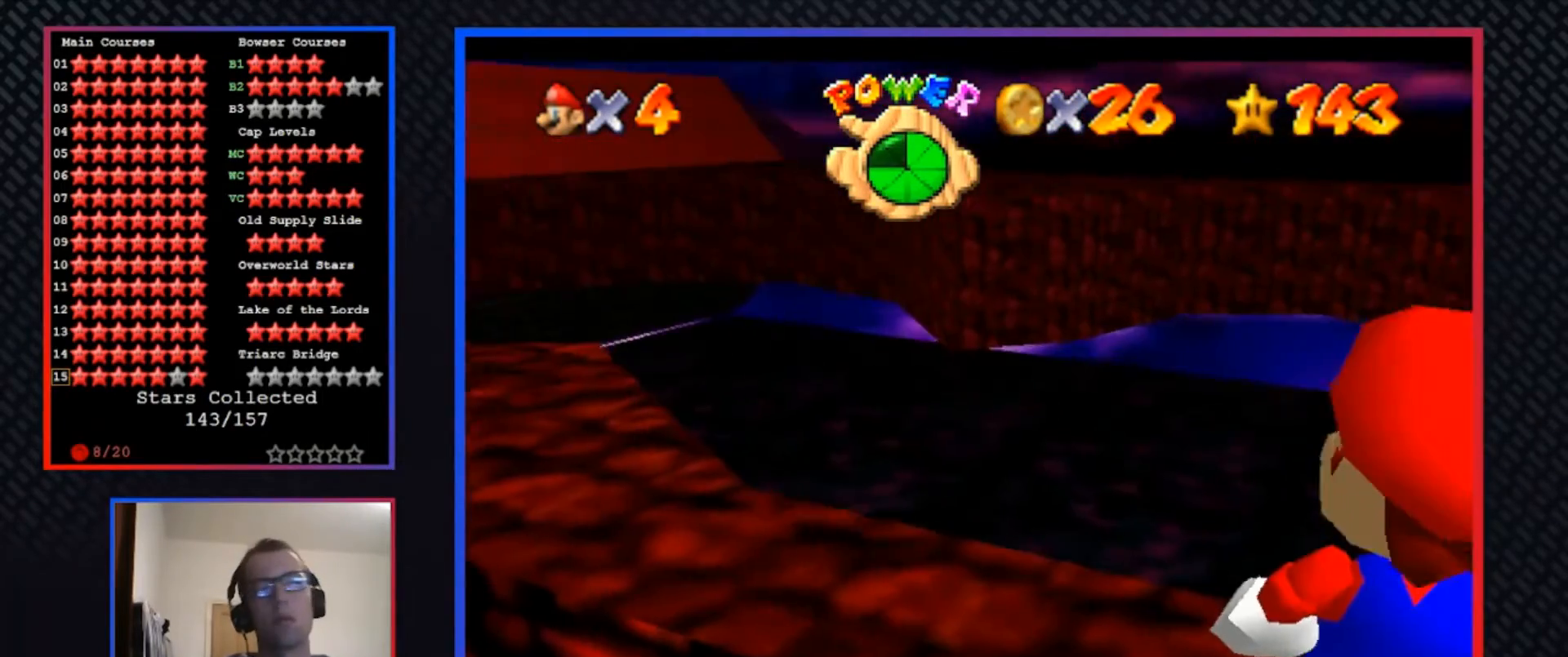
Gameplay with a controller (Xbox layout); each line is a JSON object with the inputs held at the frame after it. "events" lists button and stick changes between this image and that frame as [ms after this image, input, new state], when the widget could be followed in between. Not read: R3.
{"buttons": [], "left_stick": "center", "right_stick": "center", "events": [[33, "B", "down"], [133, "B", "up"]]}
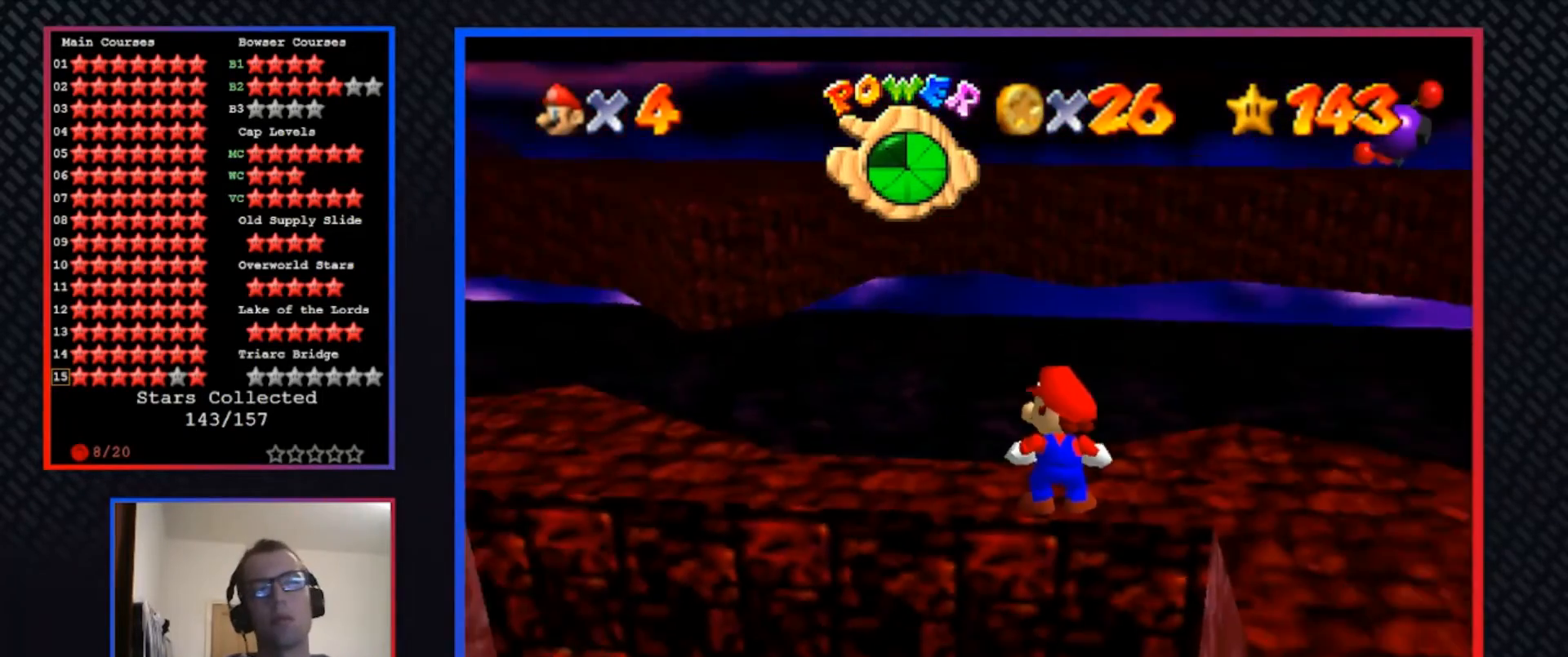
{"buttons": [], "left_stick": "center", "right_stick": "center", "events": []}
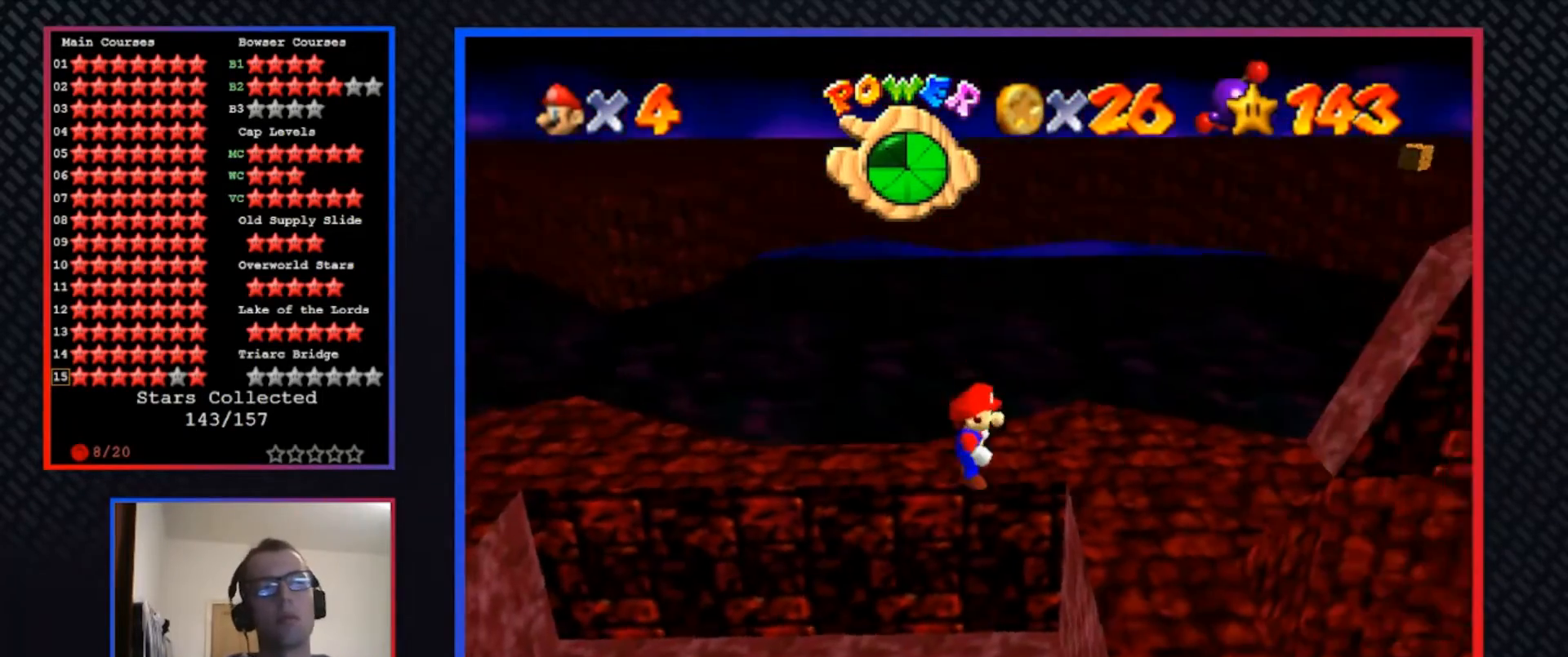
{"buttons": [], "left_stick": "center", "right_stick": "center", "events": [[100, "Y", "down"], [233, "Y", "up"]]}
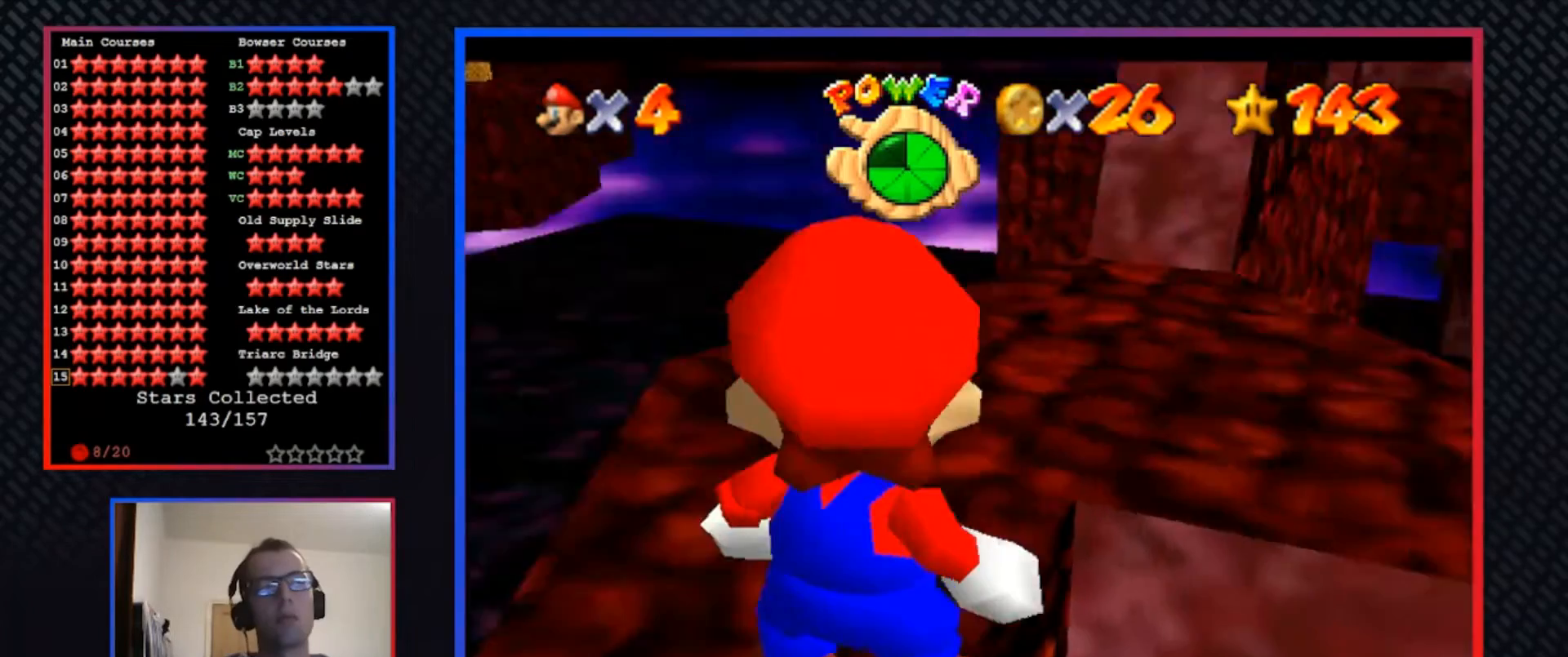
{"buttons": [], "left_stick": "center", "right_stick": "center", "events": []}
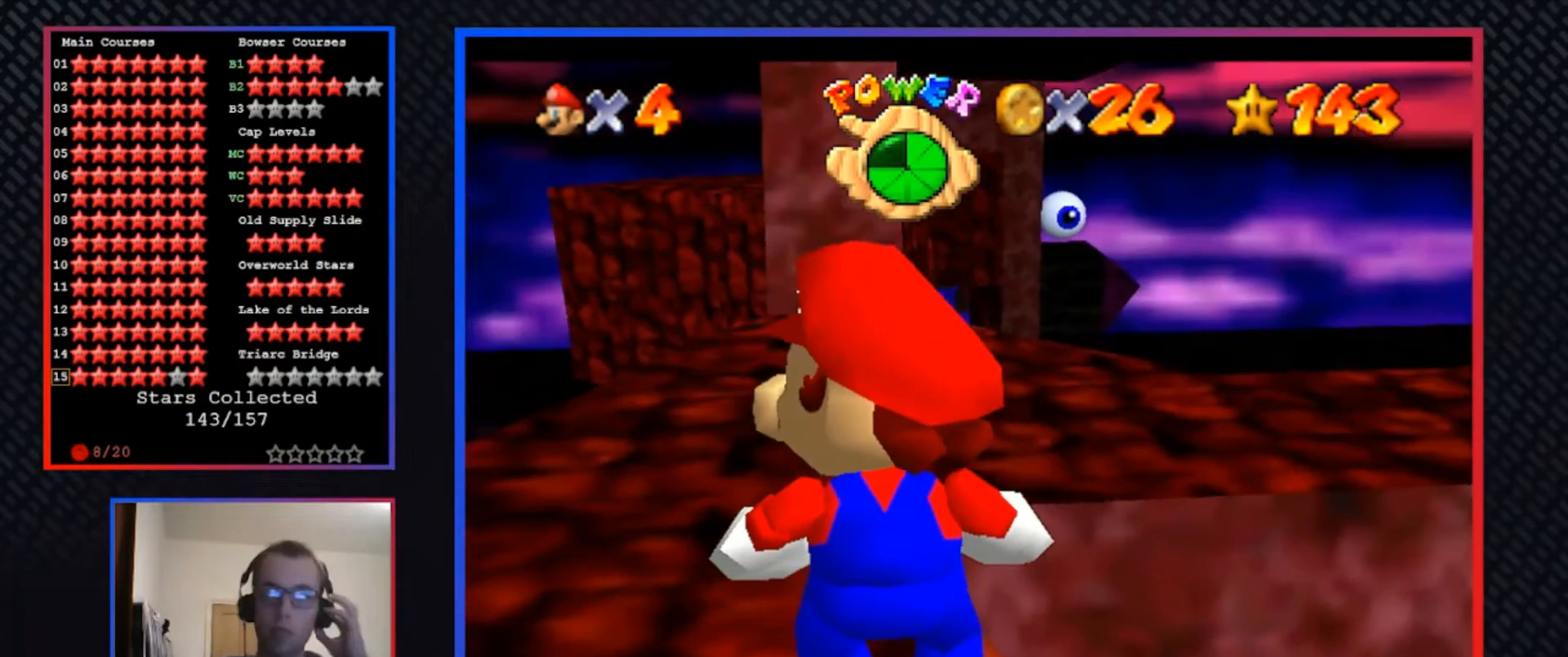
{"buttons": ["B"], "left_stick": "center", "right_stick": "center", "events": [[433, "B", "down"]]}
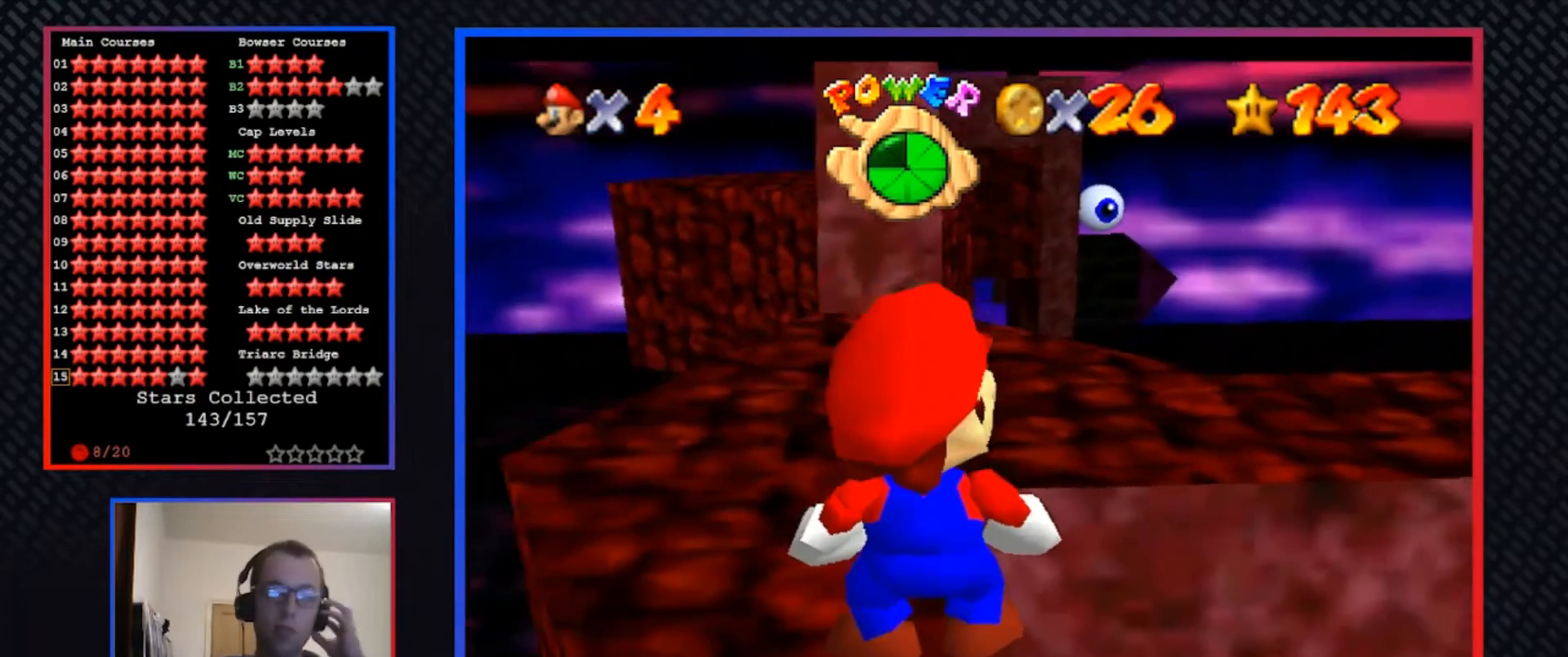
{"buttons": [], "left_stick": "center", "right_stick": "center", "events": [[67, "B", "up"]]}
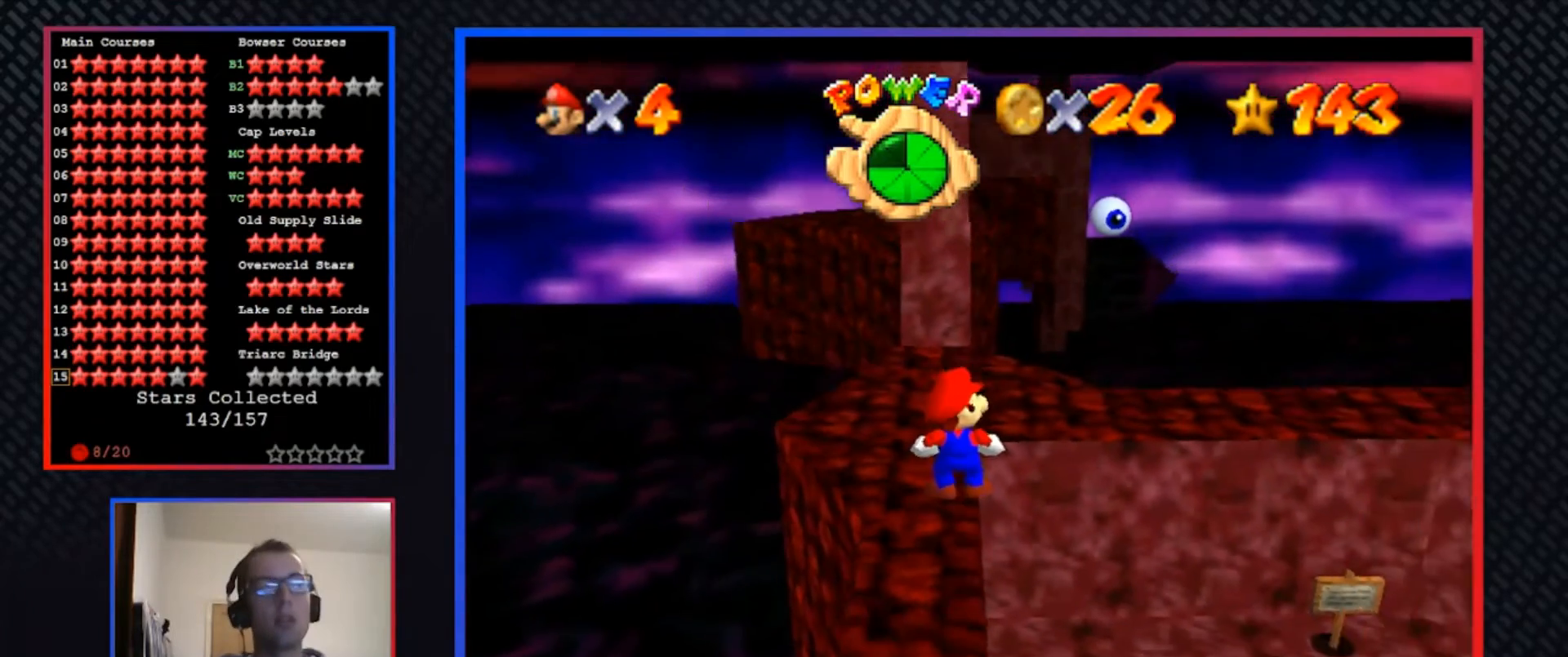
{"buttons": ["X"], "left_stick": "up", "right_stick": "center", "events": [[100, "A", "down"], [200, "A", "up"], [267, "left_stick", "up"], [400, "X", "down"]]}
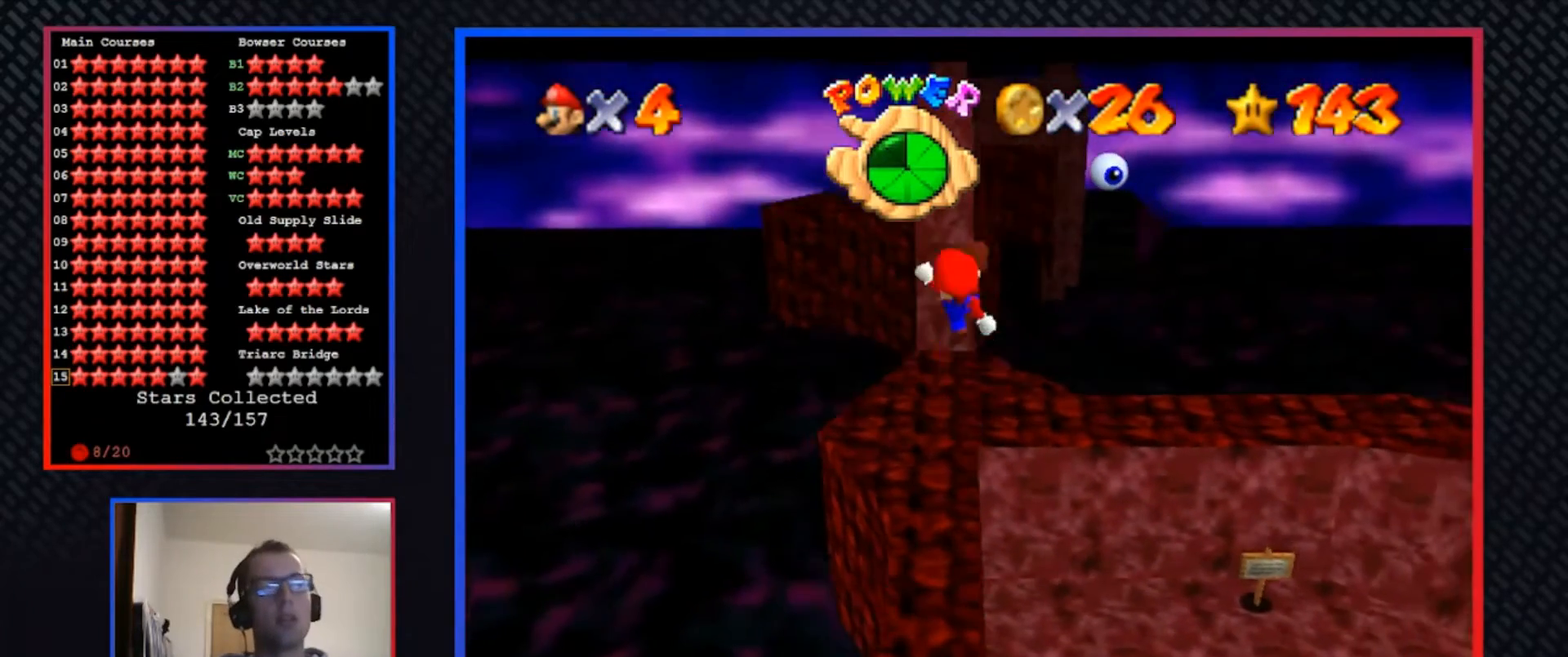
{"buttons": ["A"], "left_stick": "up", "right_stick": "center", "events": [[67, "X", "up"], [467, "A", "down"]]}
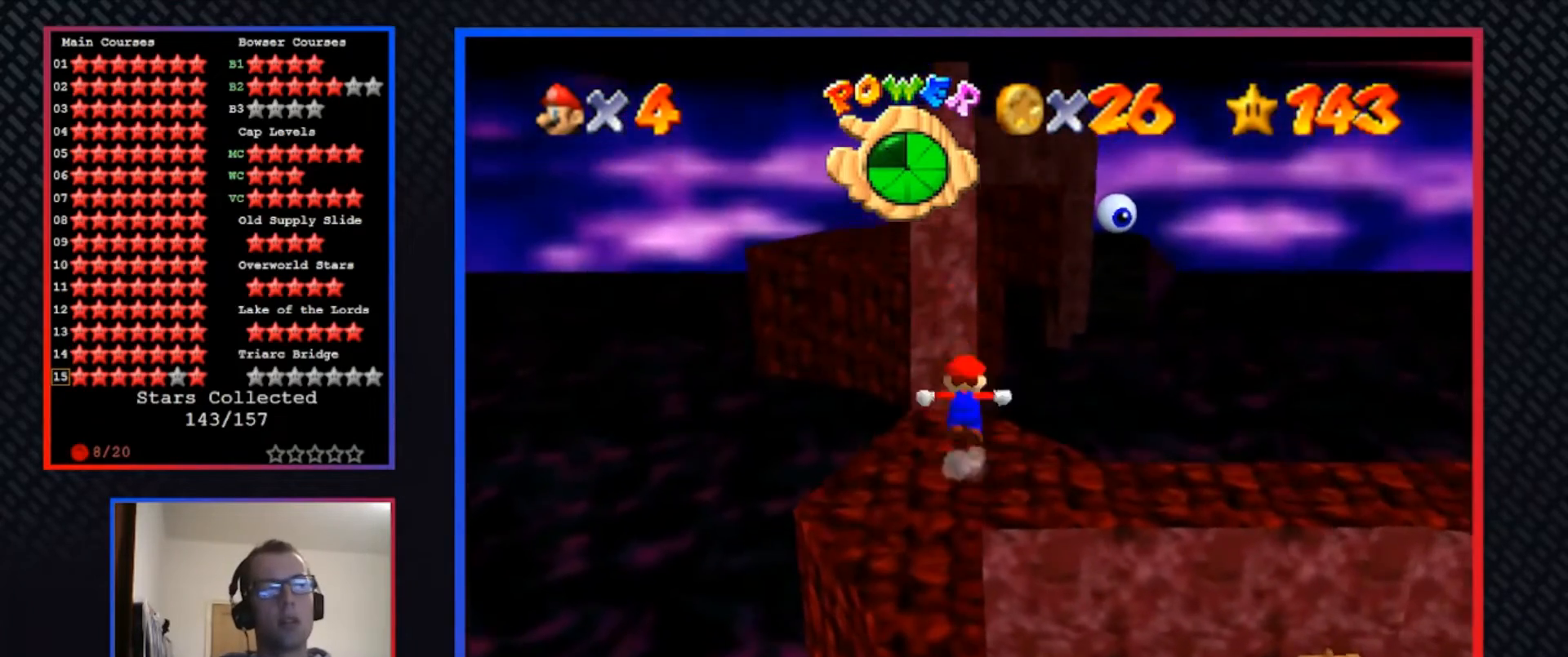
{"buttons": [], "left_stick": "up", "right_stick": "center", "events": [[300, "A", "up"]]}
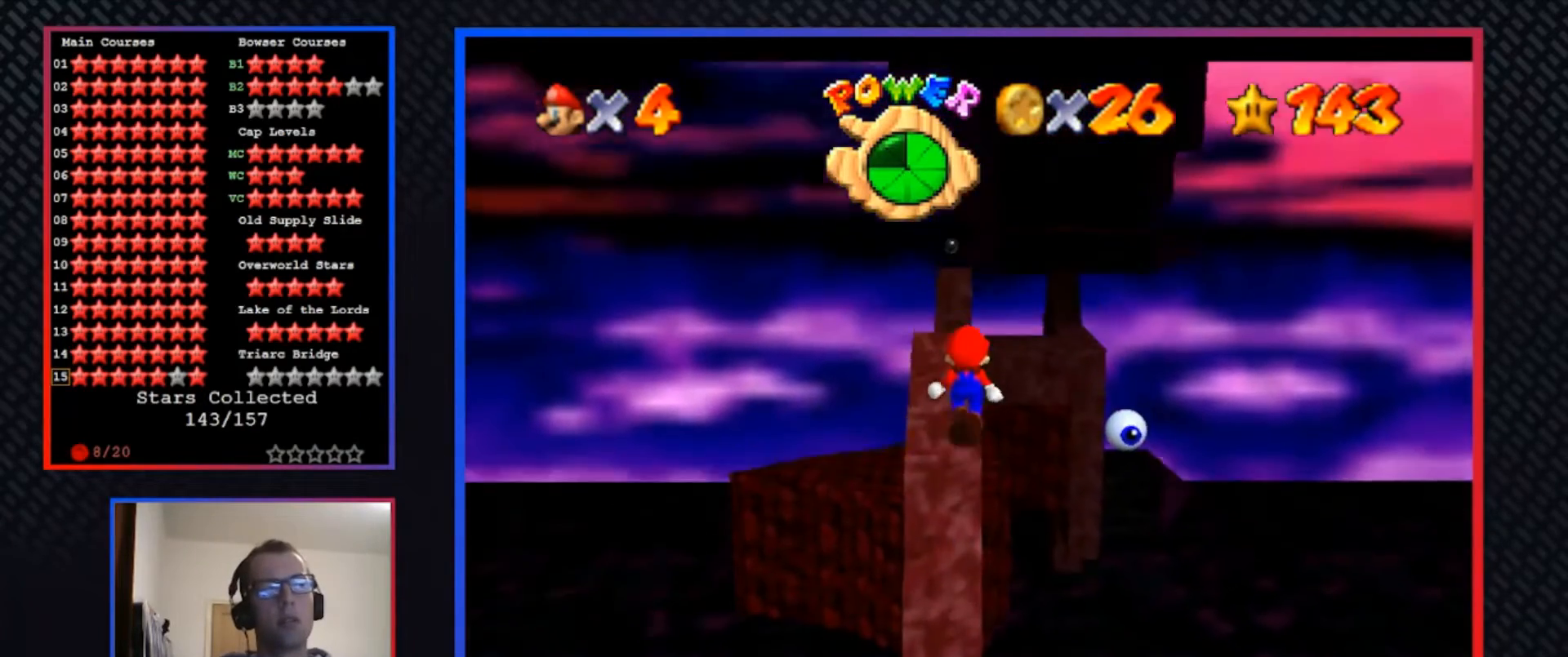
{"buttons": ["A", "L2"], "left_stick": "up", "right_stick": "center", "events": [[367, "L2", "down"], [400, "A", "down"]]}
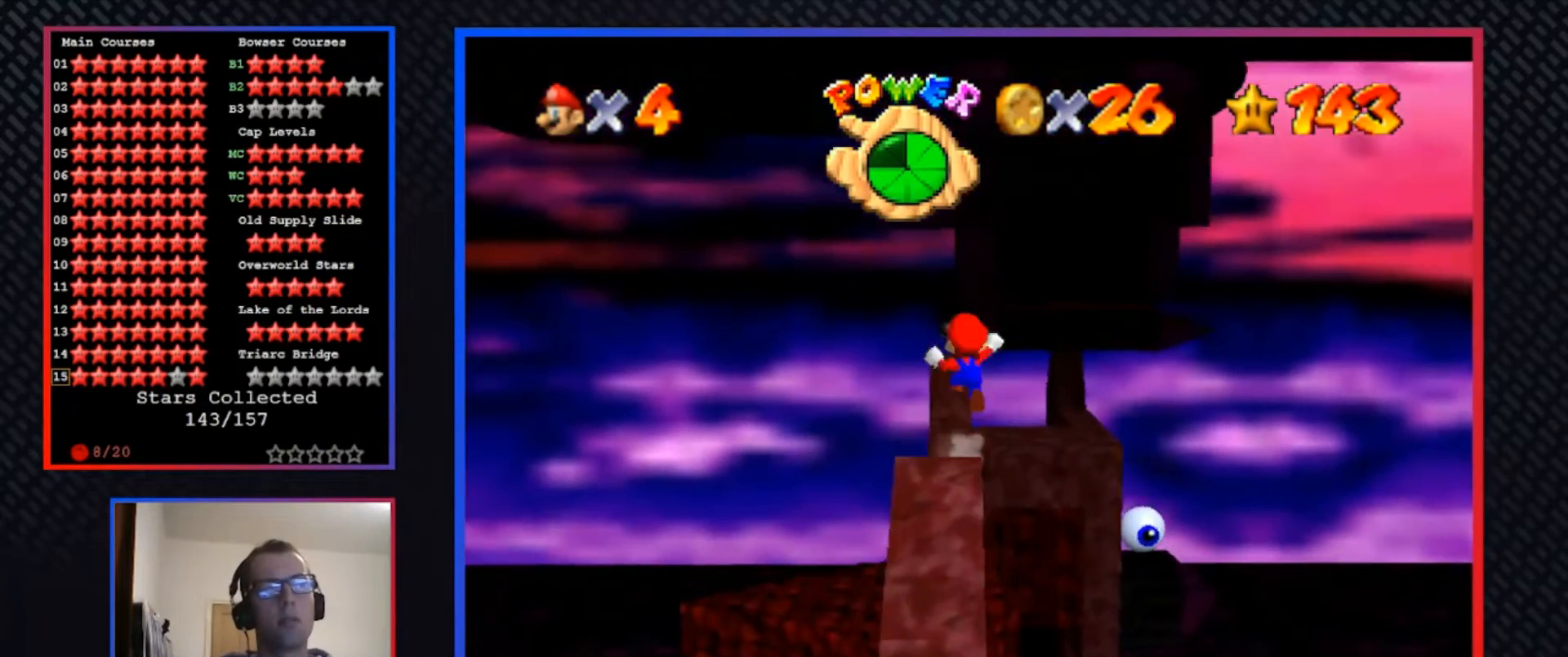
{"buttons": ["A"], "left_stick": "right", "right_stick": "center", "events": [[33, "left_stick", "up-right"], [67, "L2", "up"], [333, "left_stick", "right"]]}
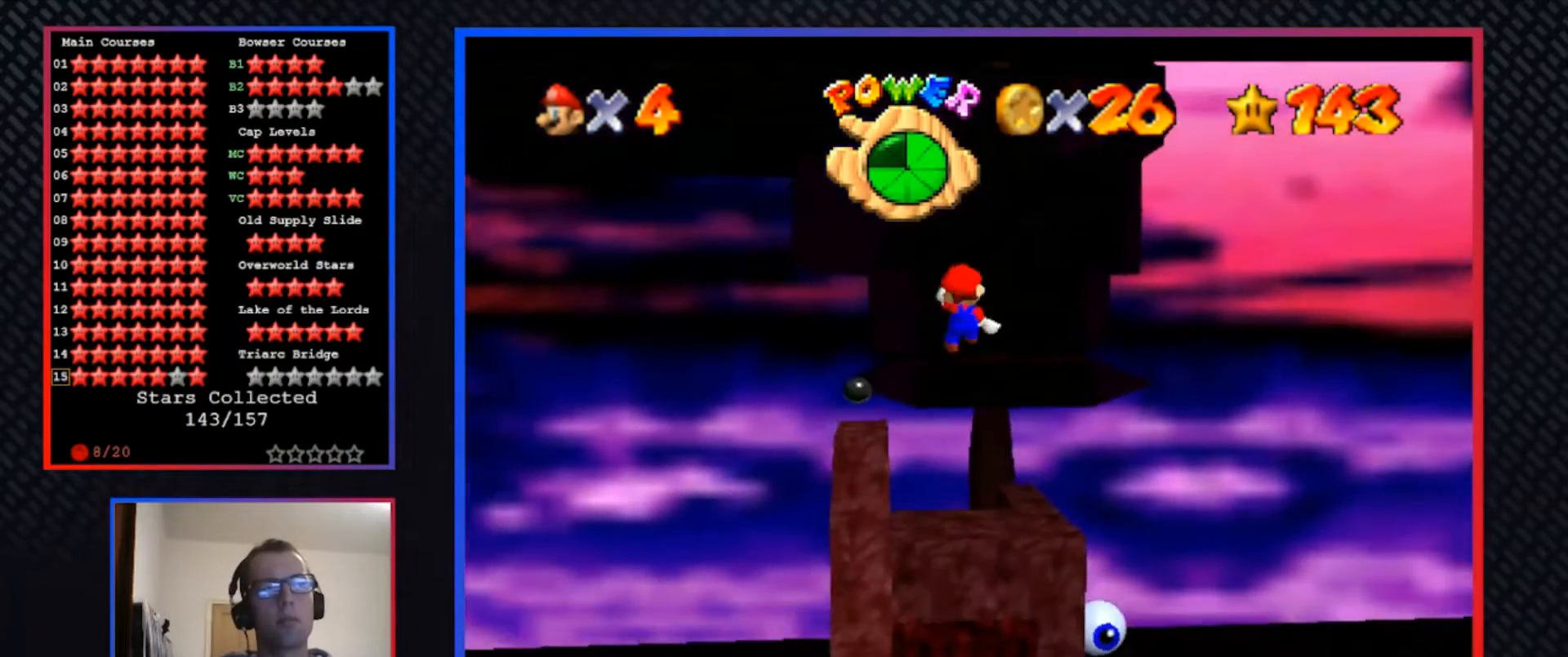
{"buttons": [], "left_stick": "right", "right_stick": "center", "events": [[233, "A", "up"]]}
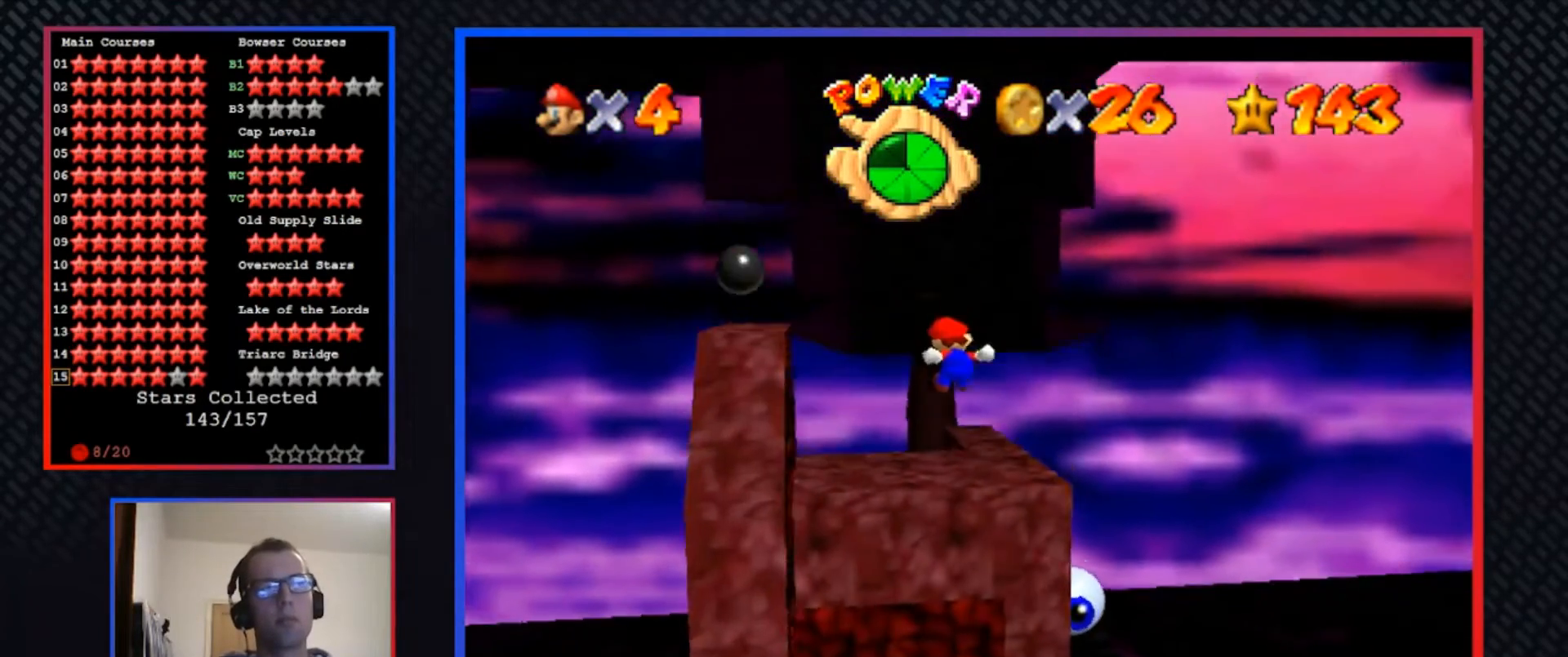
{"buttons": [], "left_stick": "center", "right_stick": "center", "events": [[267, "left_stick", "center"]]}
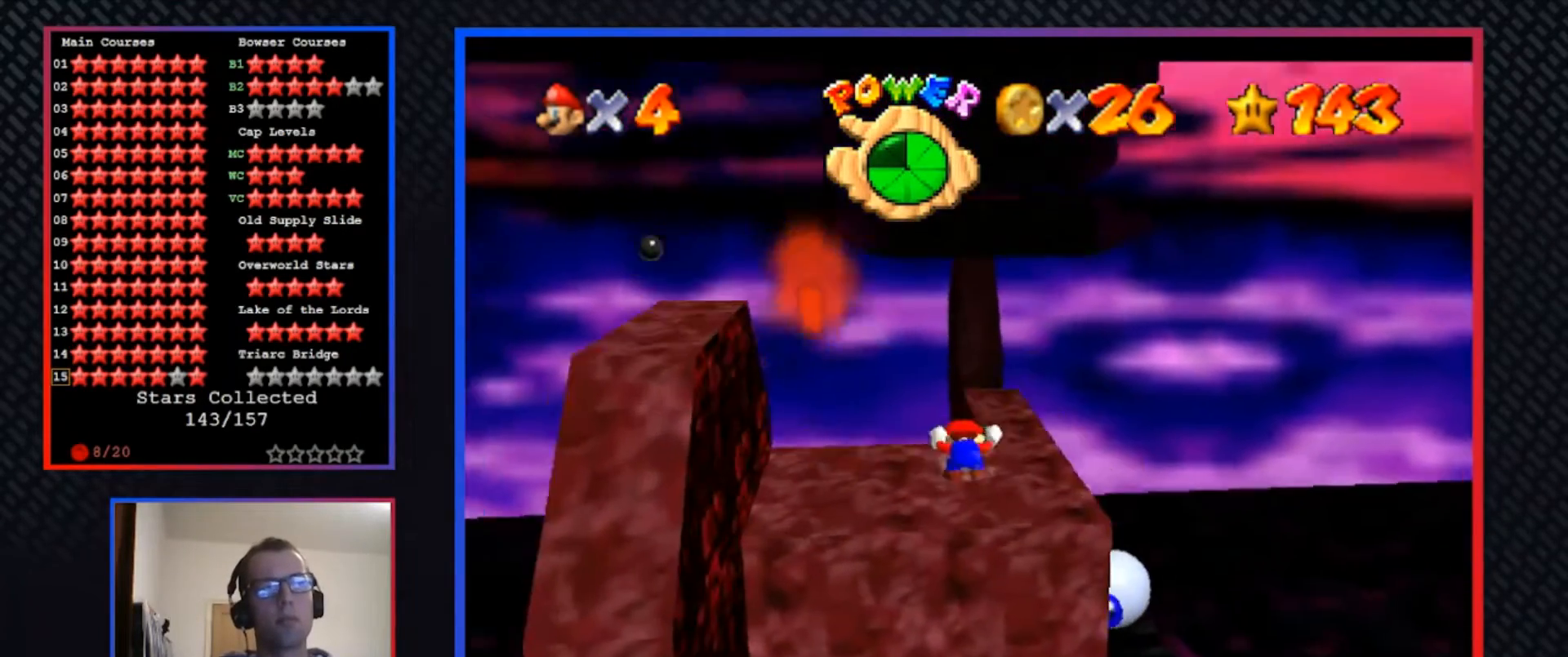
{"buttons": ["A"], "left_stick": "up-right", "right_stick": "center", "events": [[233, "left_stick", "up"], [367, "A", "down"], [500, "left_stick", "up-right"]]}
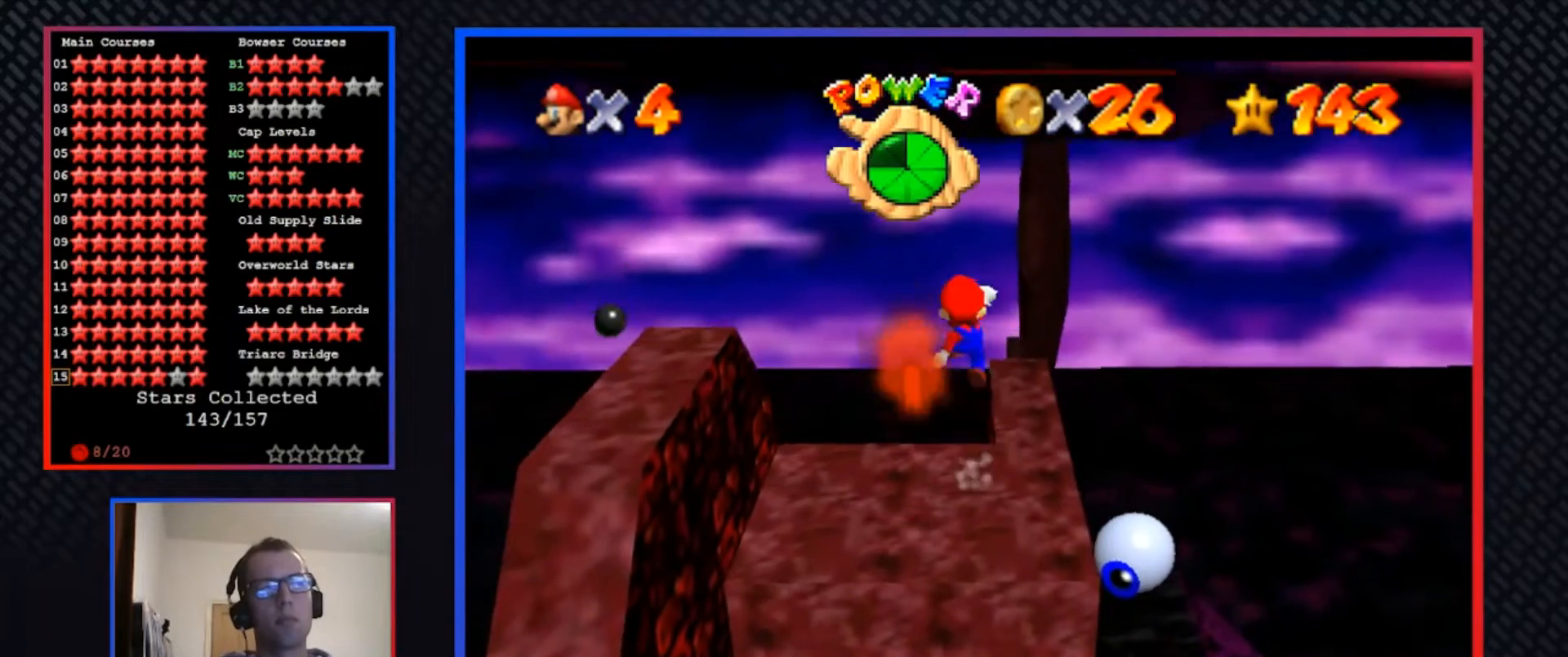
{"buttons": [], "left_stick": "up", "right_stick": "center", "events": [[67, "A", "up"], [400, "left_stick", "up"]]}
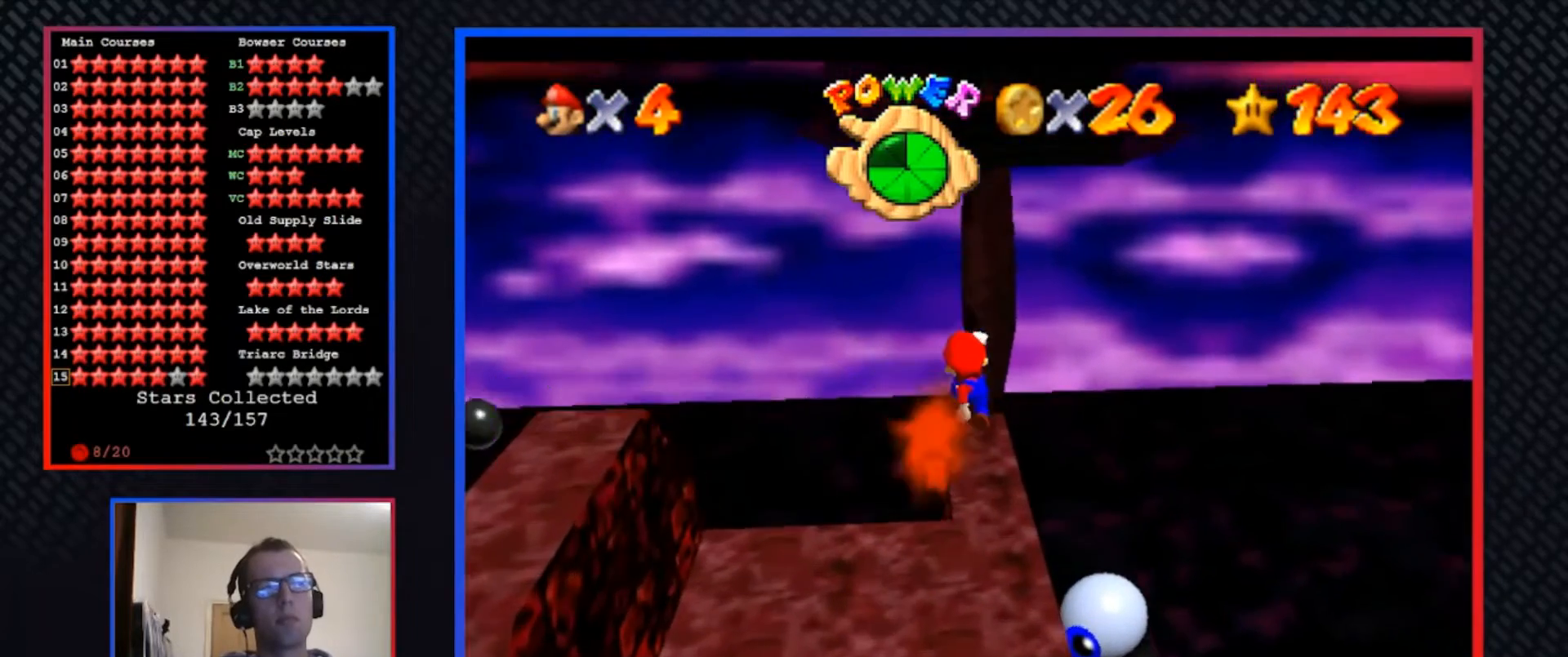
{"buttons": [], "left_stick": "up", "right_stick": "center", "events": [[200, "A", "down"], [433, "A", "up"]]}
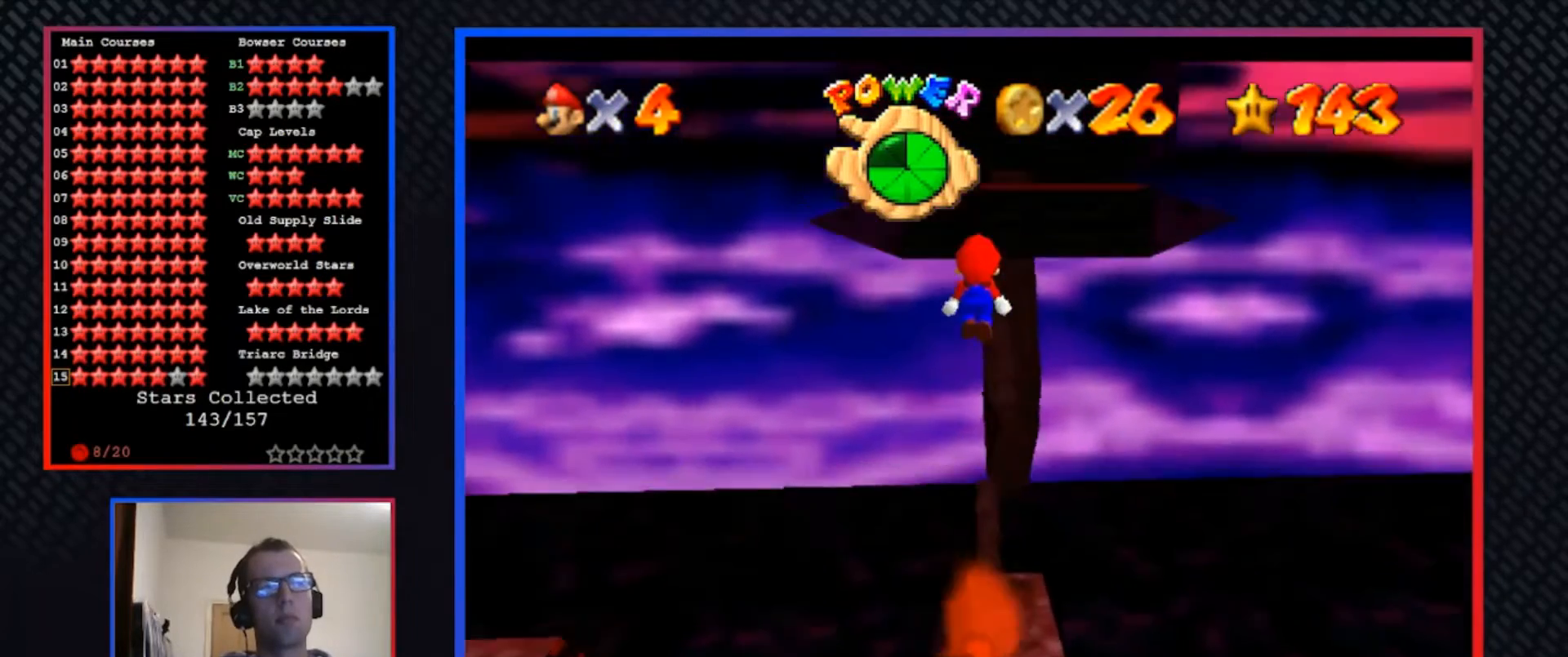
{"buttons": [], "left_stick": "down-right", "right_stick": "center", "events": [[200, "left_stick", "center"], [400, "left_stick", "down-right"]]}
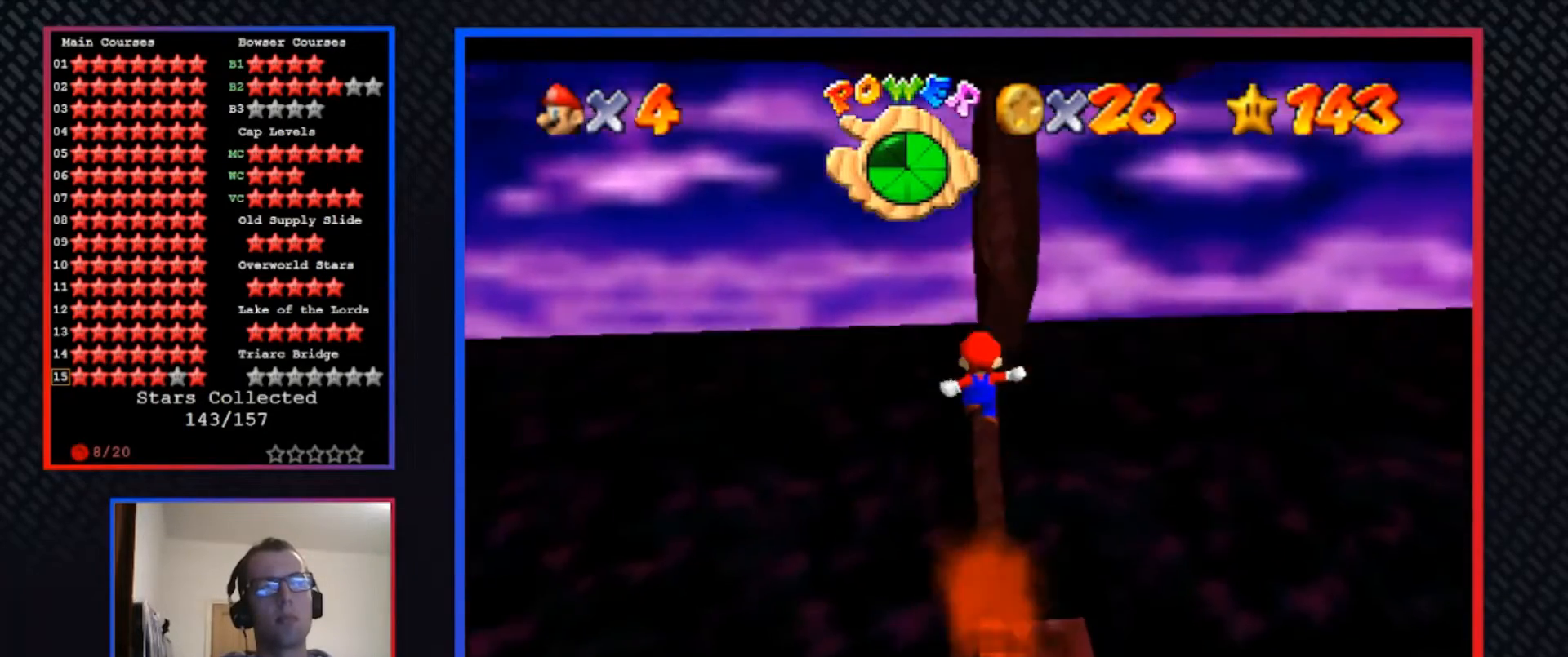
{"buttons": [], "left_stick": "center", "right_stick": "center", "events": [[100, "left_stick", "center"], [267, "X", "down"], [467, "X", "up"]]}
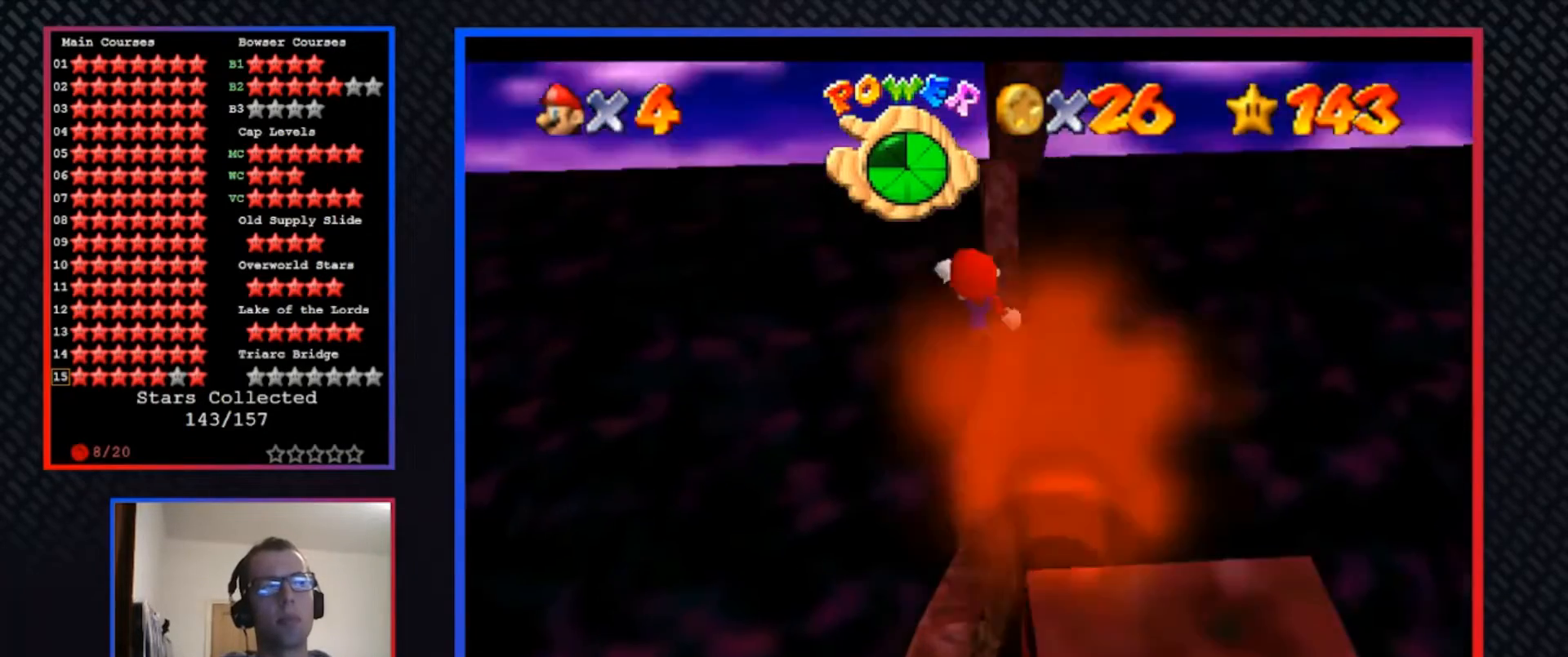
{"buttons": [], "left_stick": "up", "right_stick": "center", "events": [[33, "left_stick", "up"], [267, "left_stick", "center"], [367, "left_stick", "up"]]}
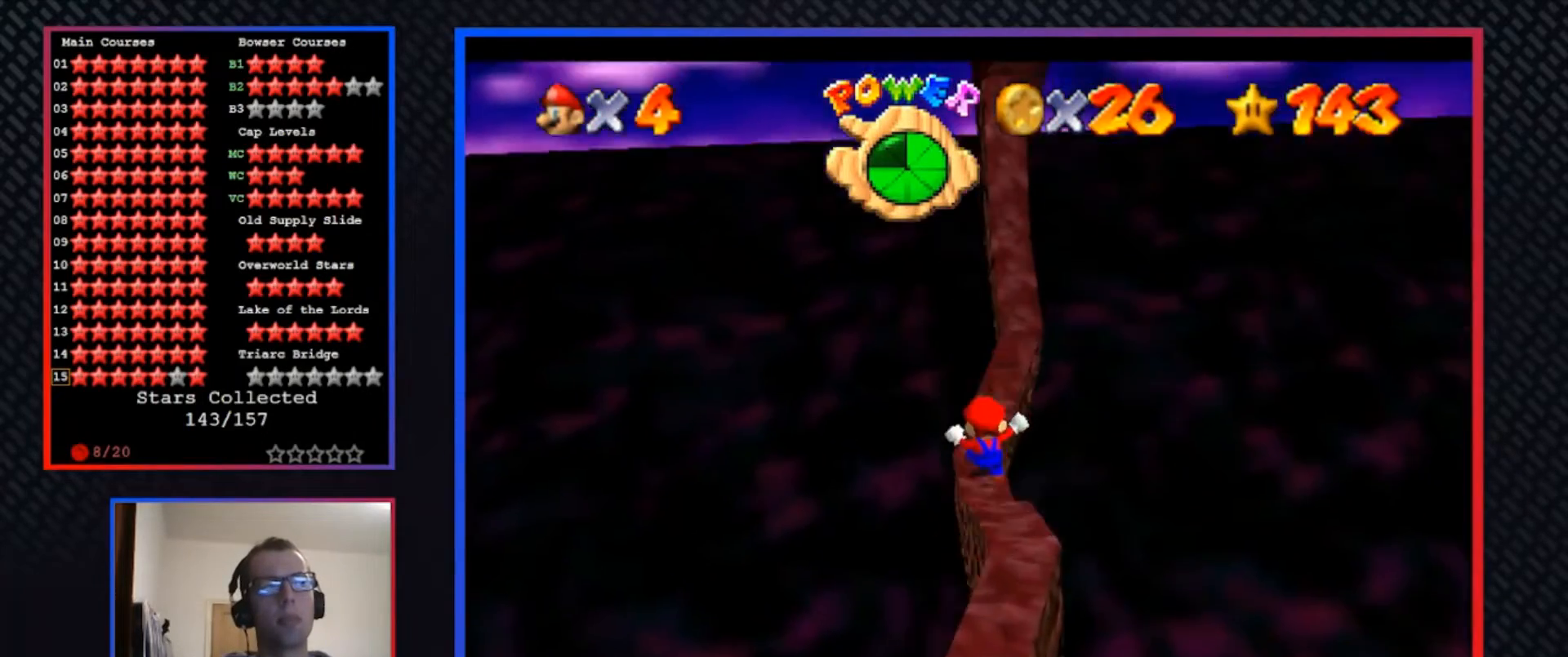
{"buttons": [], "left_stick": "up", "right_stick": "center", "events": [[67, "A", "down"], [233, "left_stick", "right"], [367, "A", "up"], [467, "left_stick", "up"]]}
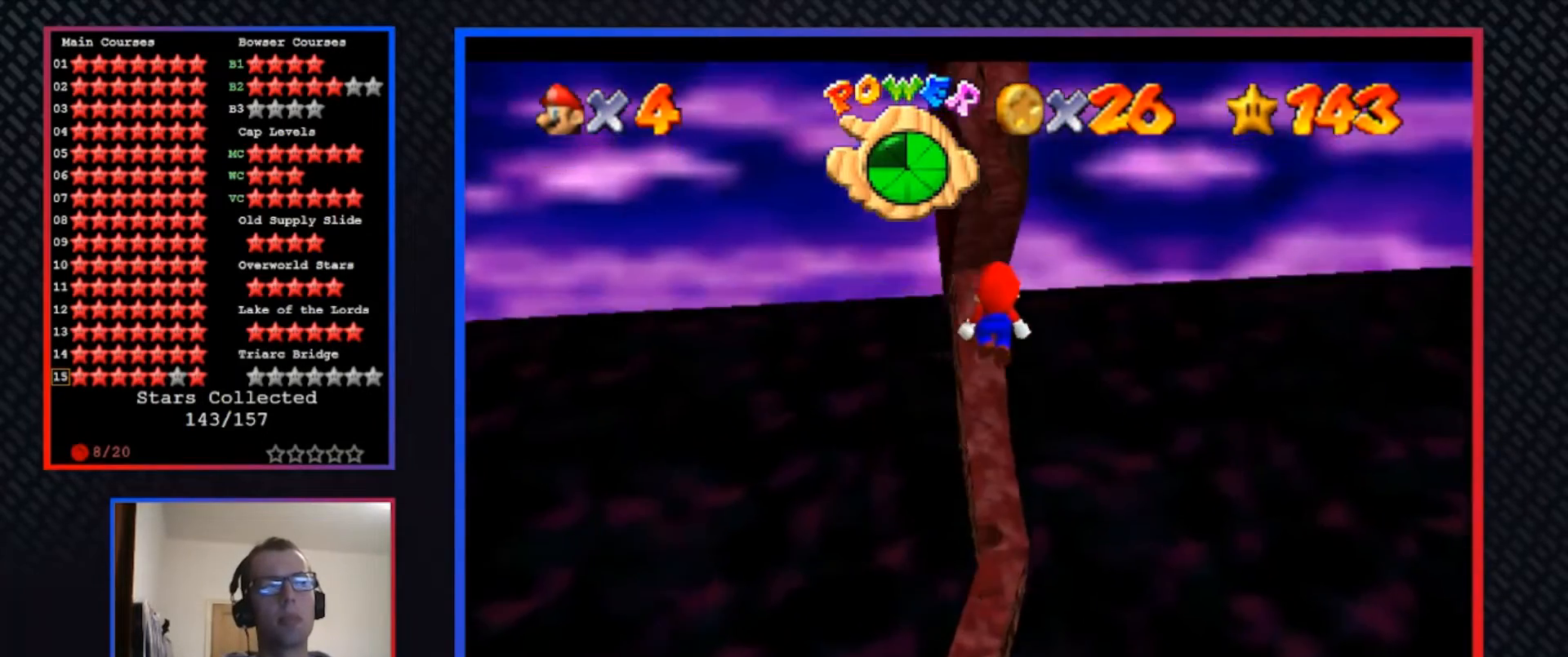
{"buttons": ["A"], "left_stick": "right", "right_stick": "center", "events": [[367, "A", "down"], [367, "left_stick", "center"], [500, "left_stick", "right"]]}
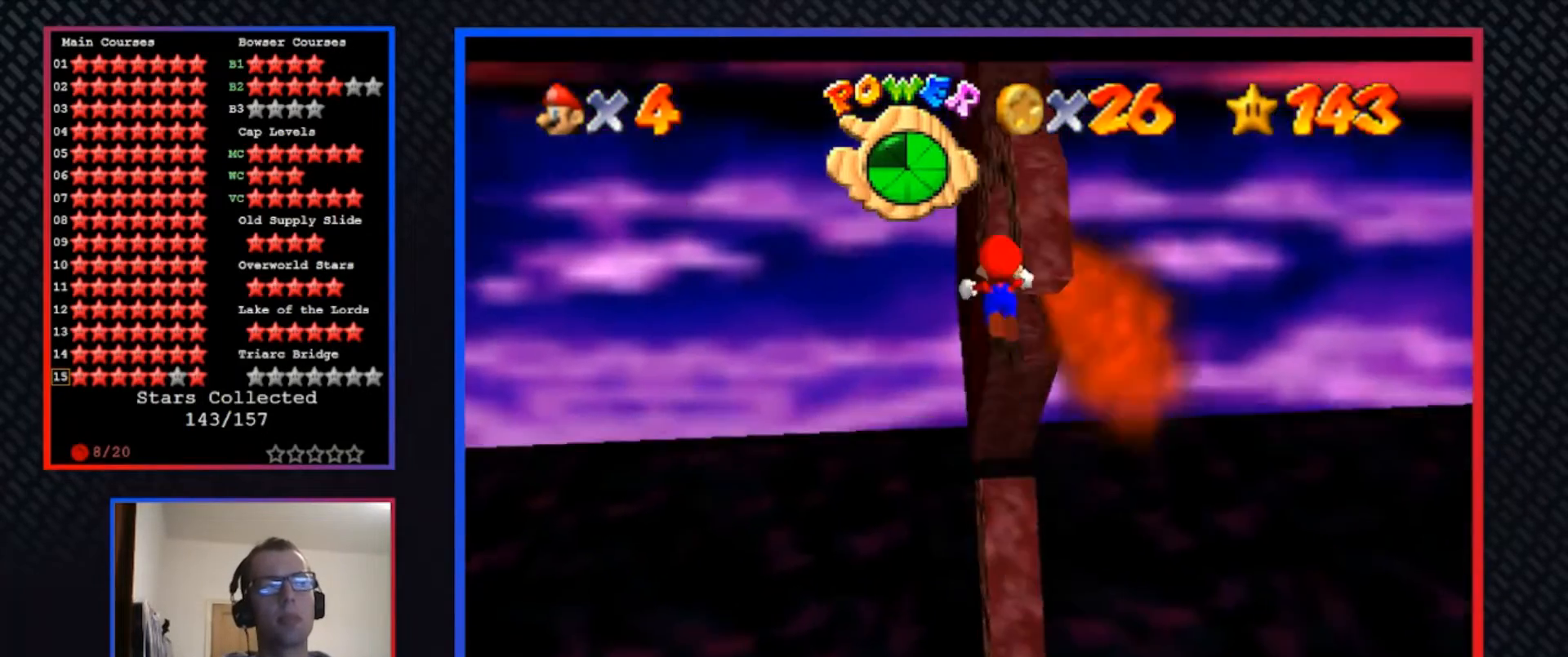
{"buttons": [], "left_stick": "center", "right_stick": "center", "events": [[333, "A", "up"], [400, "left_stick", "center"]]}
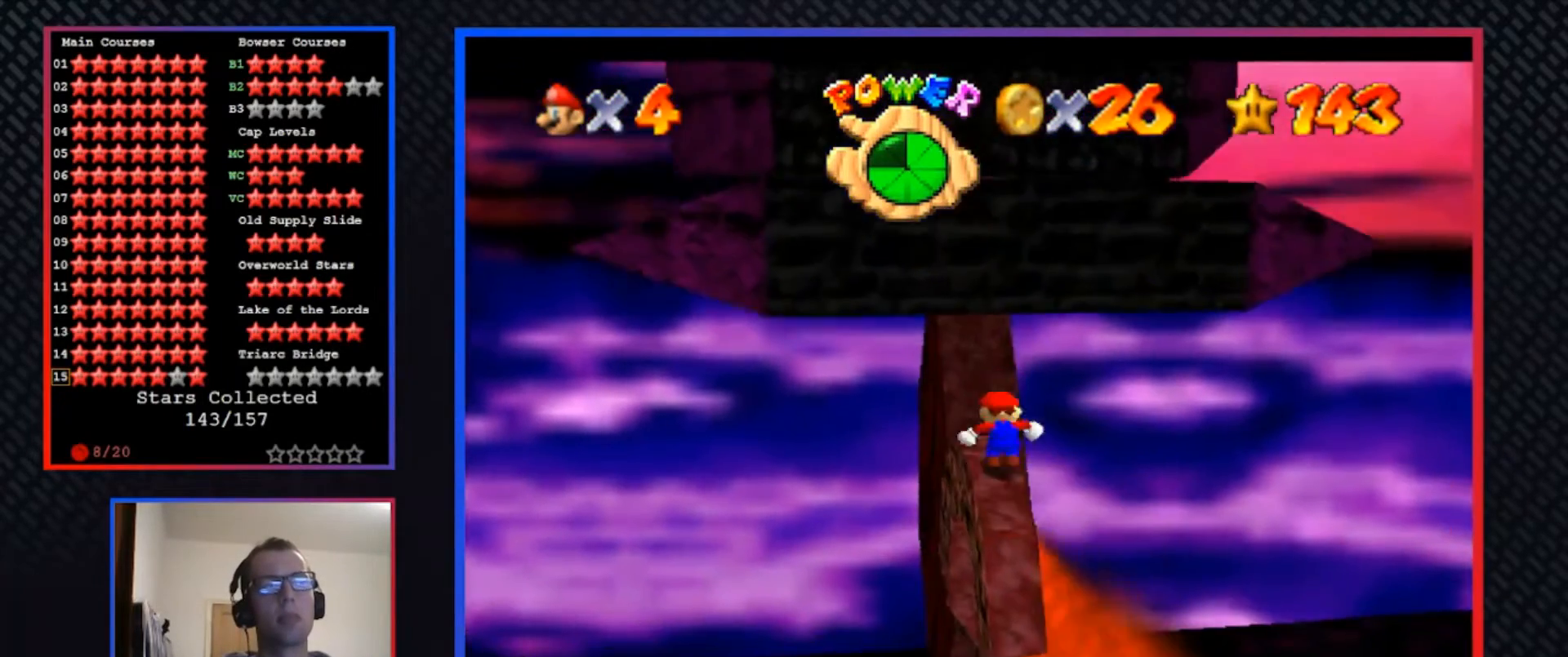
{"buttons": [], "left_stick": "center", "right_stick": "center", "events": [[133, "R1", "down"], [267, "R1", "up"]]}
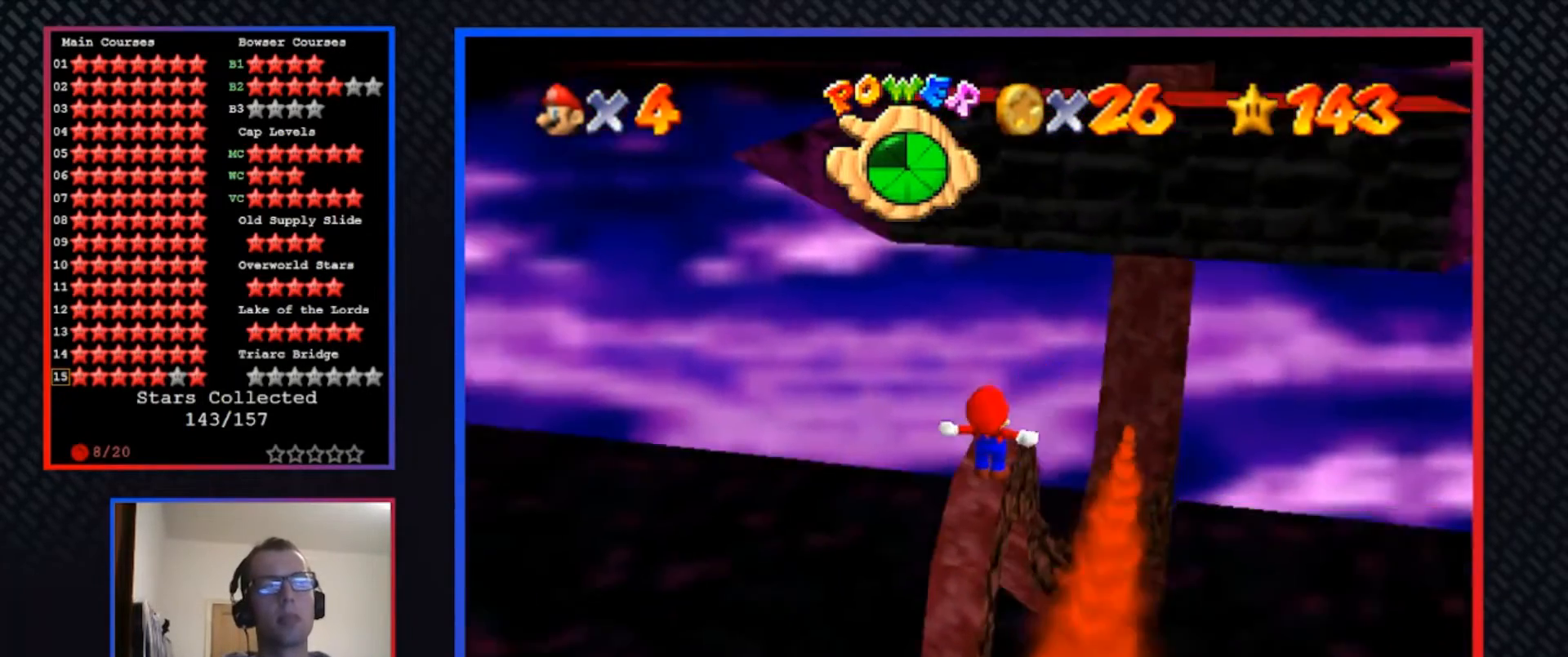
{"buttons": [], "left_stick": "center", "right_stick": "center", "events": []}
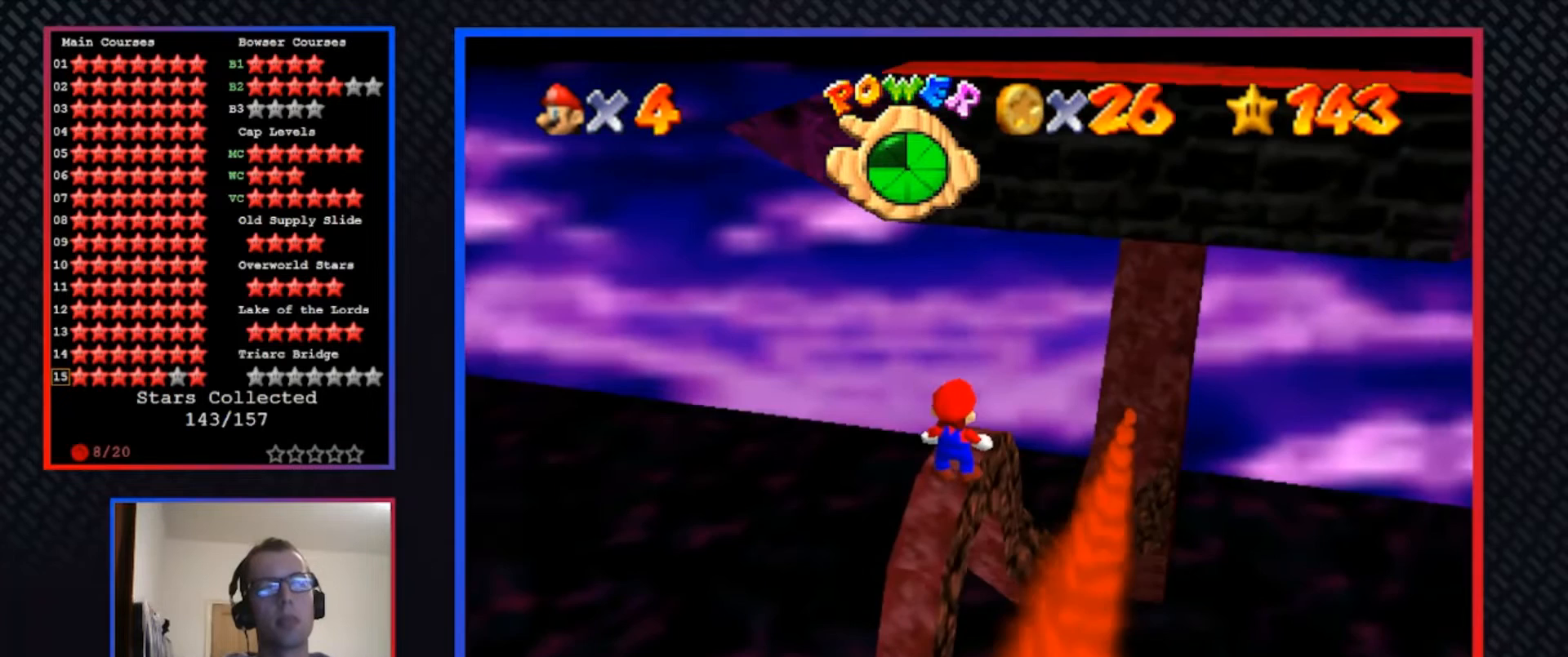
{"buttons": [], "left_stick": "center", "right_stick": "center", "events": []}
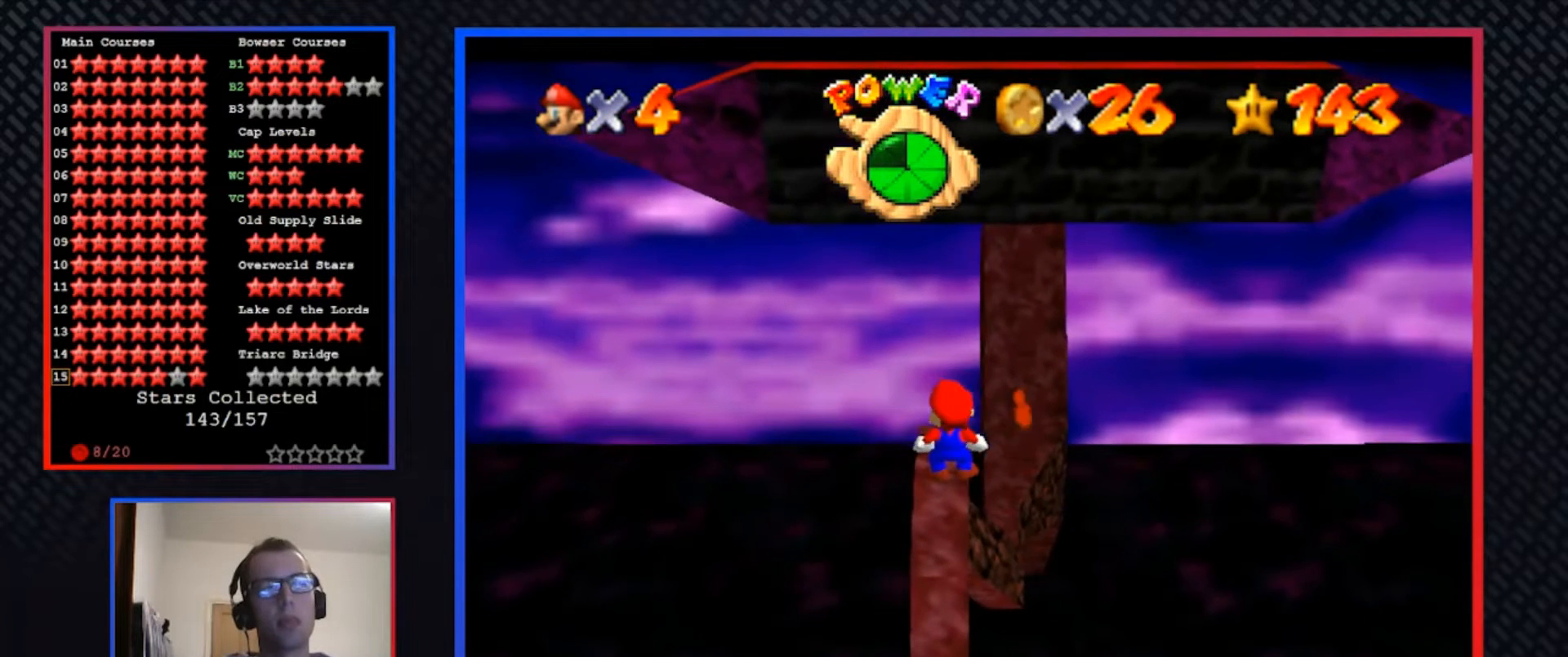
{"buttons": [], "left_stick": "center", "right_stick": "center", "events": []}
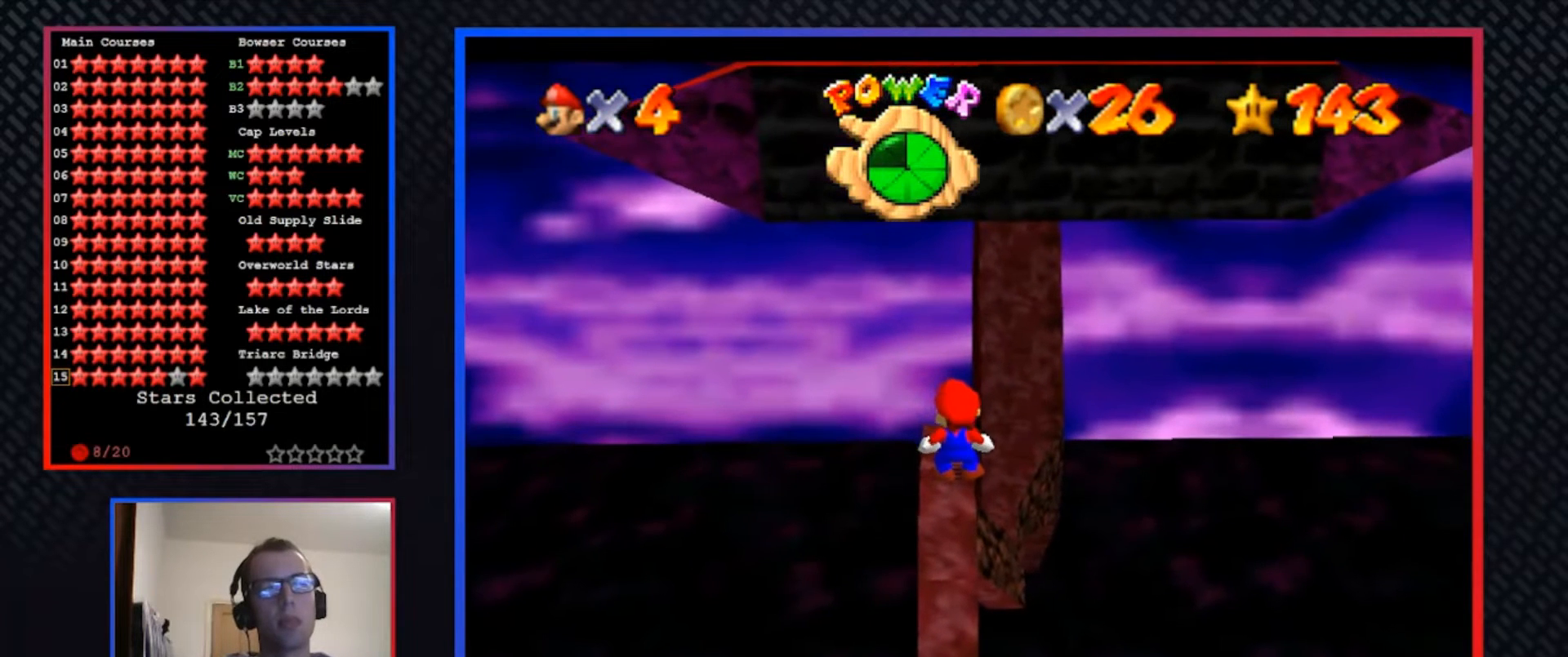
{"buttons": [], "left_stick": "center", "right_stick": "center", "events": []}
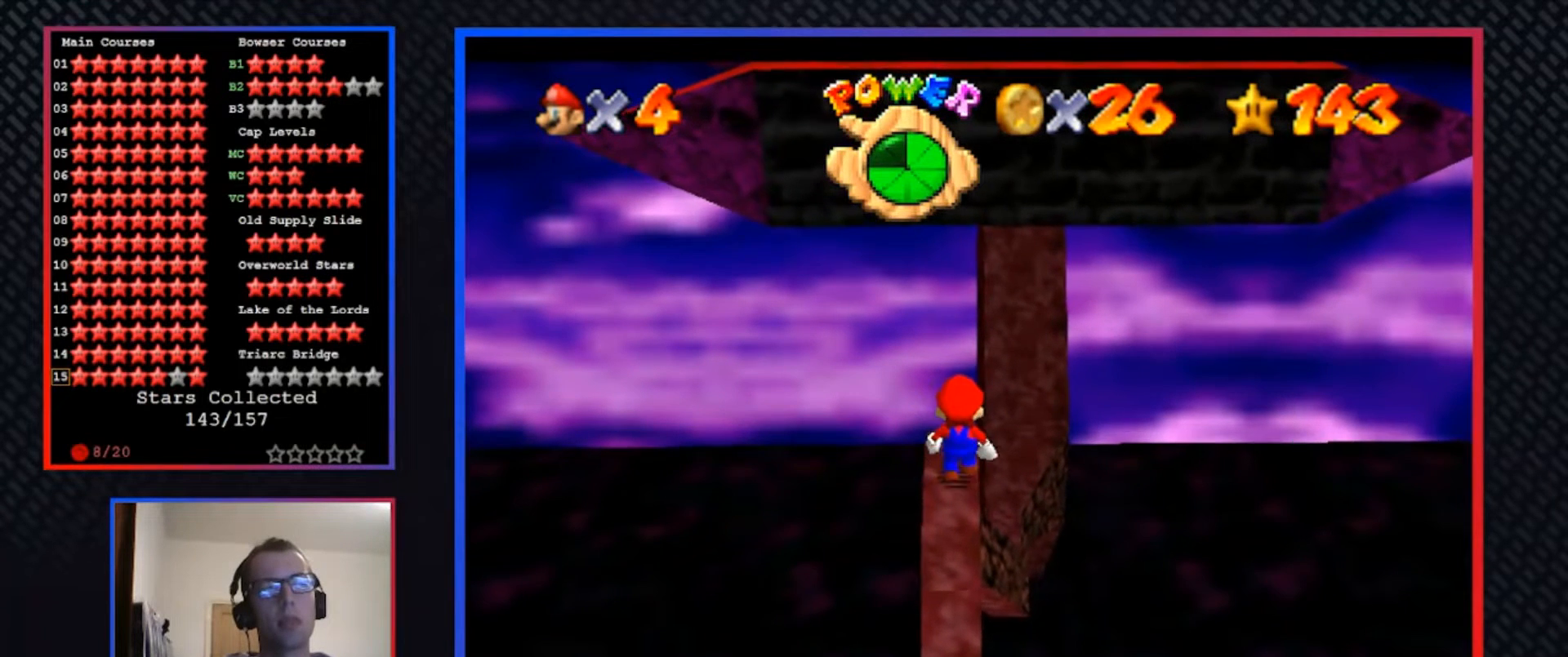
{"buttons": [], "left_stick": "center", "right_stick": "center", "events": []}
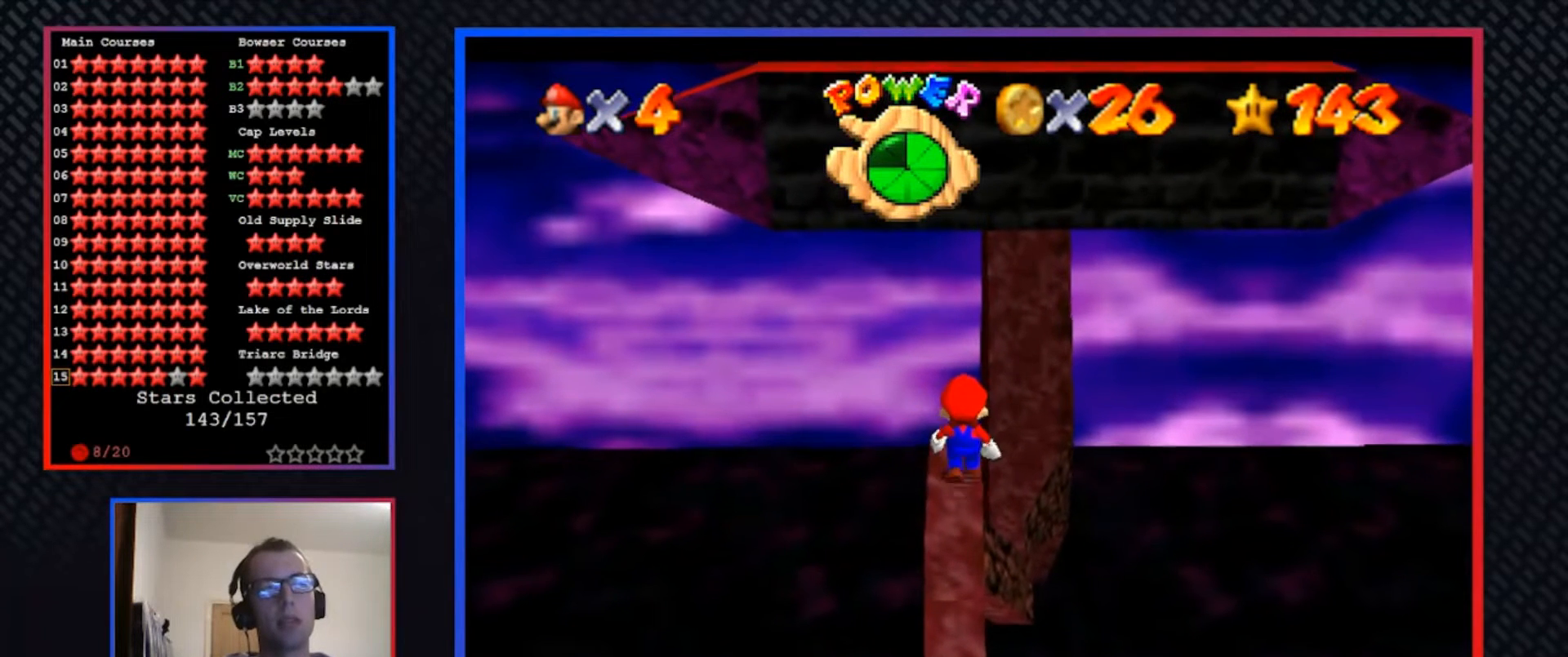
{"buttons": [], "left_stick": "center", "right_stick": "center", "events": [[333, "left_stick", "up"], [433, "left_stick", "center"]]}
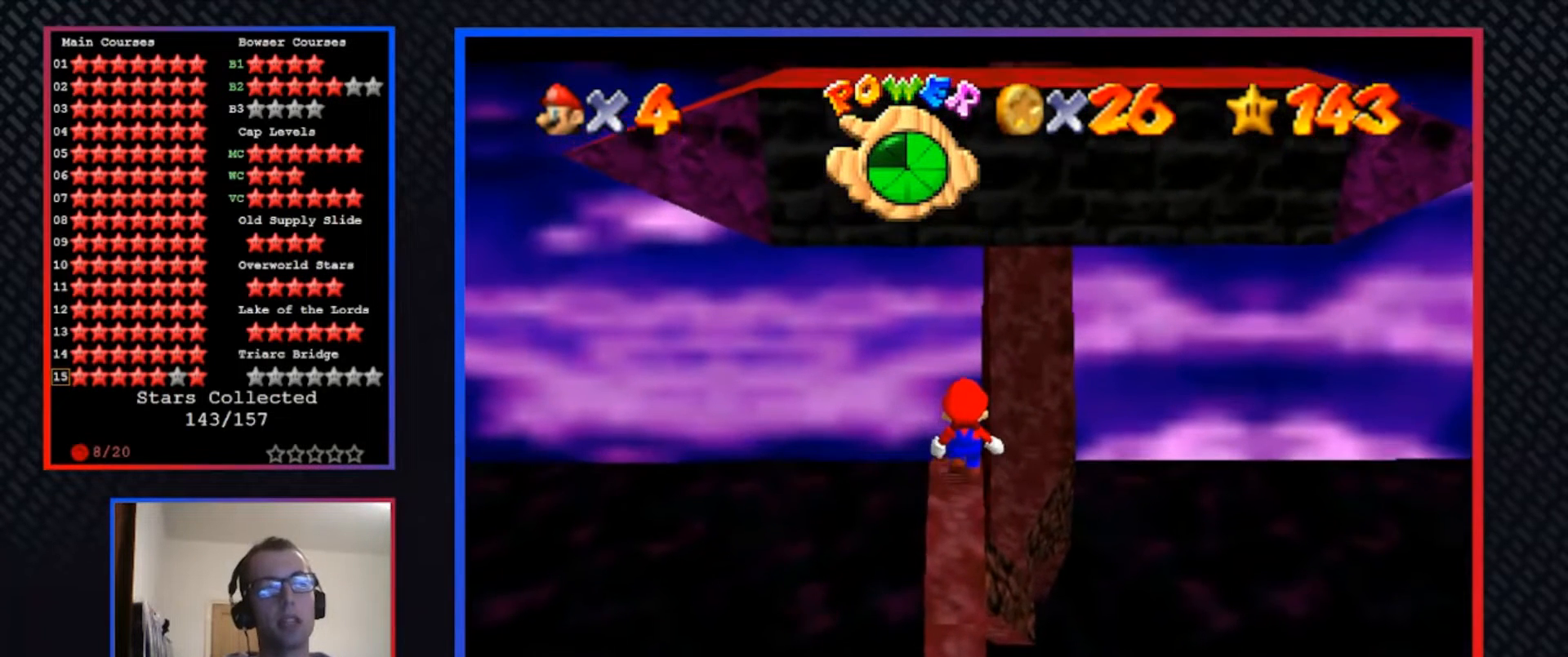
{"buttons": [], "left_stick": "center", "right_stick": "center", "events": []}